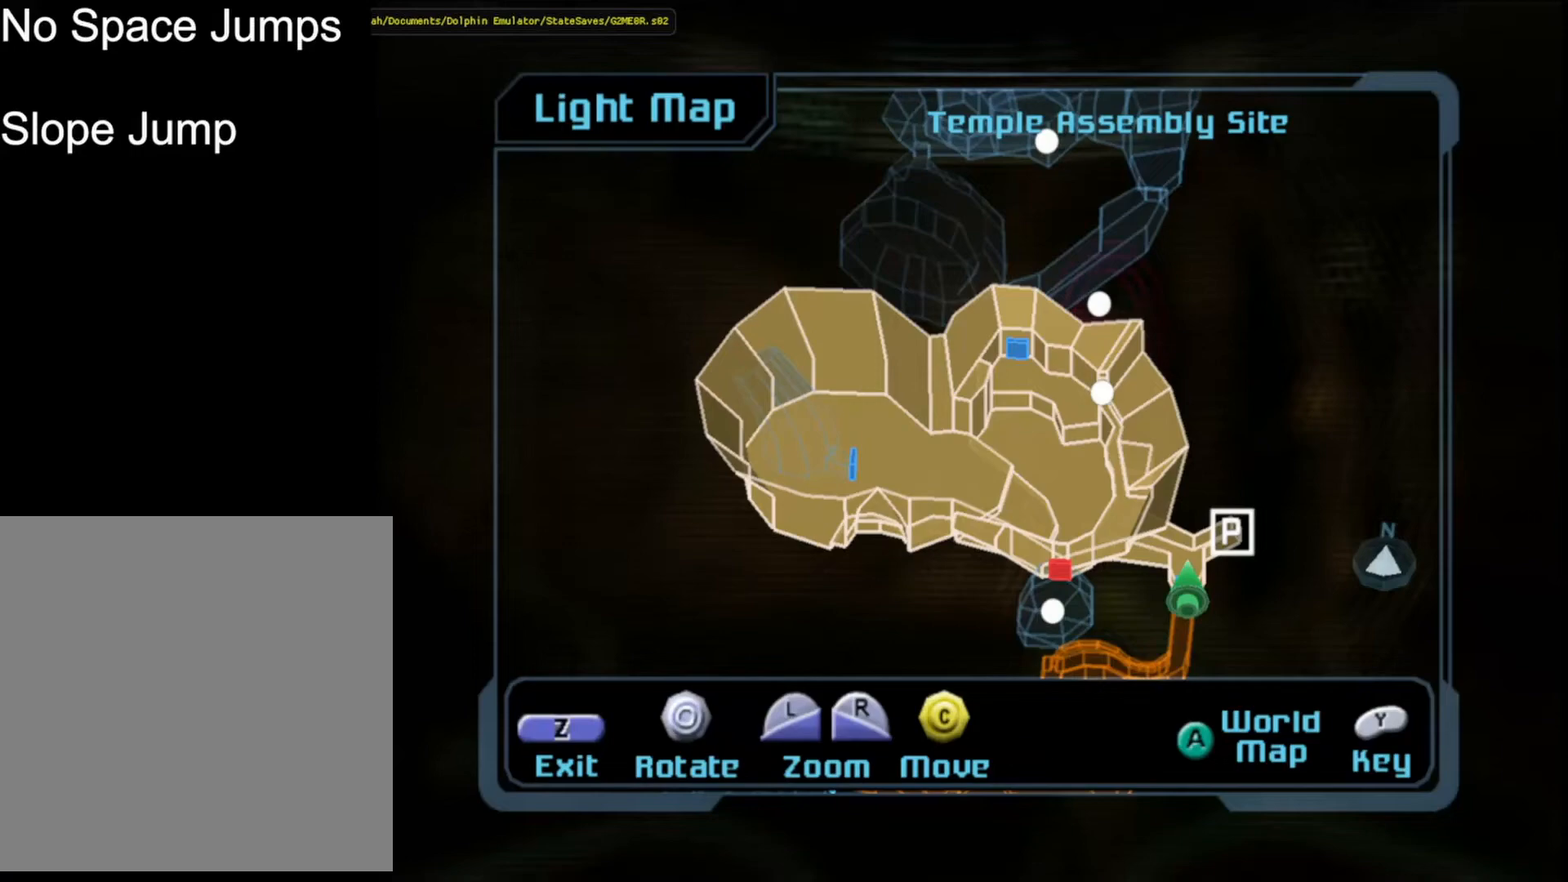
Gameplay with a controller (Nintendo layout); each line is a JSON object with the inputs held at the frame after it. "events" lists button and stick changes between this image and that frame as [ms after this image, input, new state], when the widget could be followed in between. Not read: L2 L3 R3 right_stick.
{"buttons": [], "left_stick": "center", "events": []}
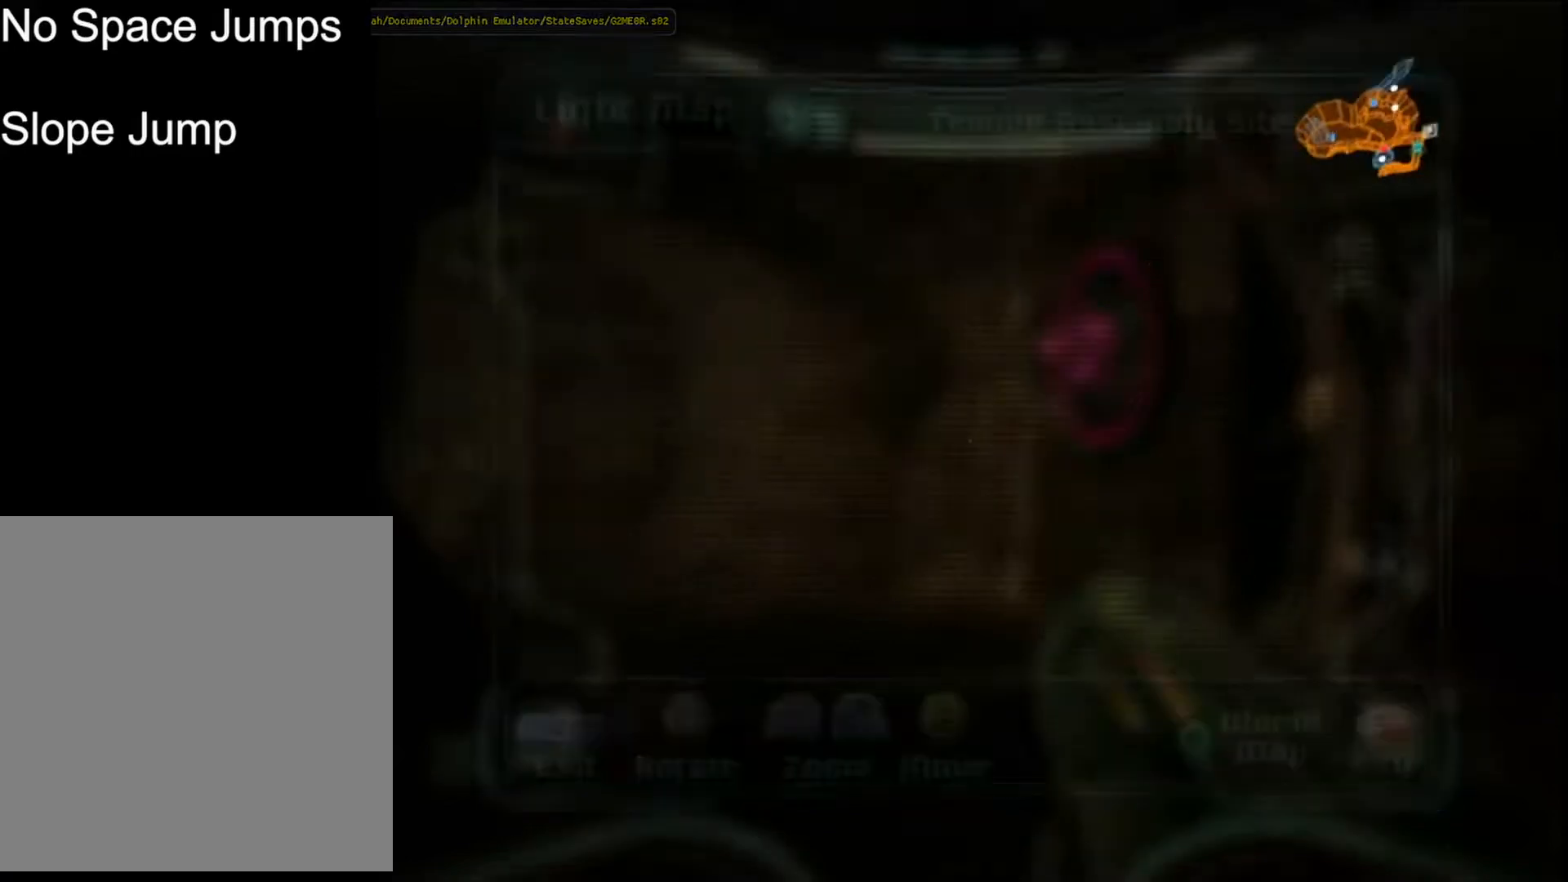
{"buttons": [], "left_stick": "up", "events": [[33, "left_stick", "up"]]}
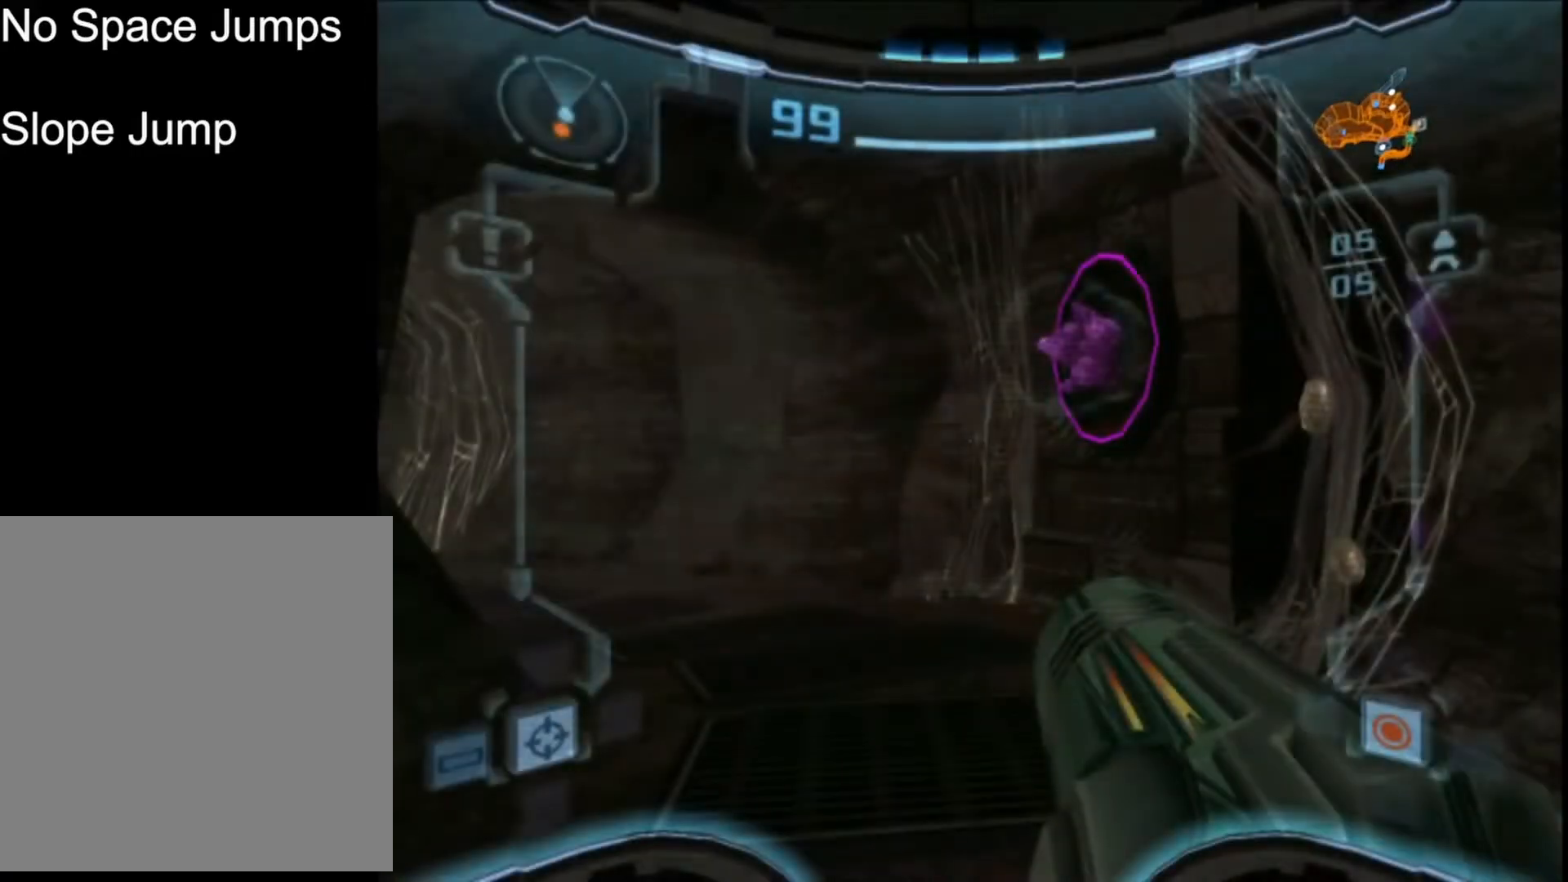
{"buttons": [], "left_stick": "up", "events": []}
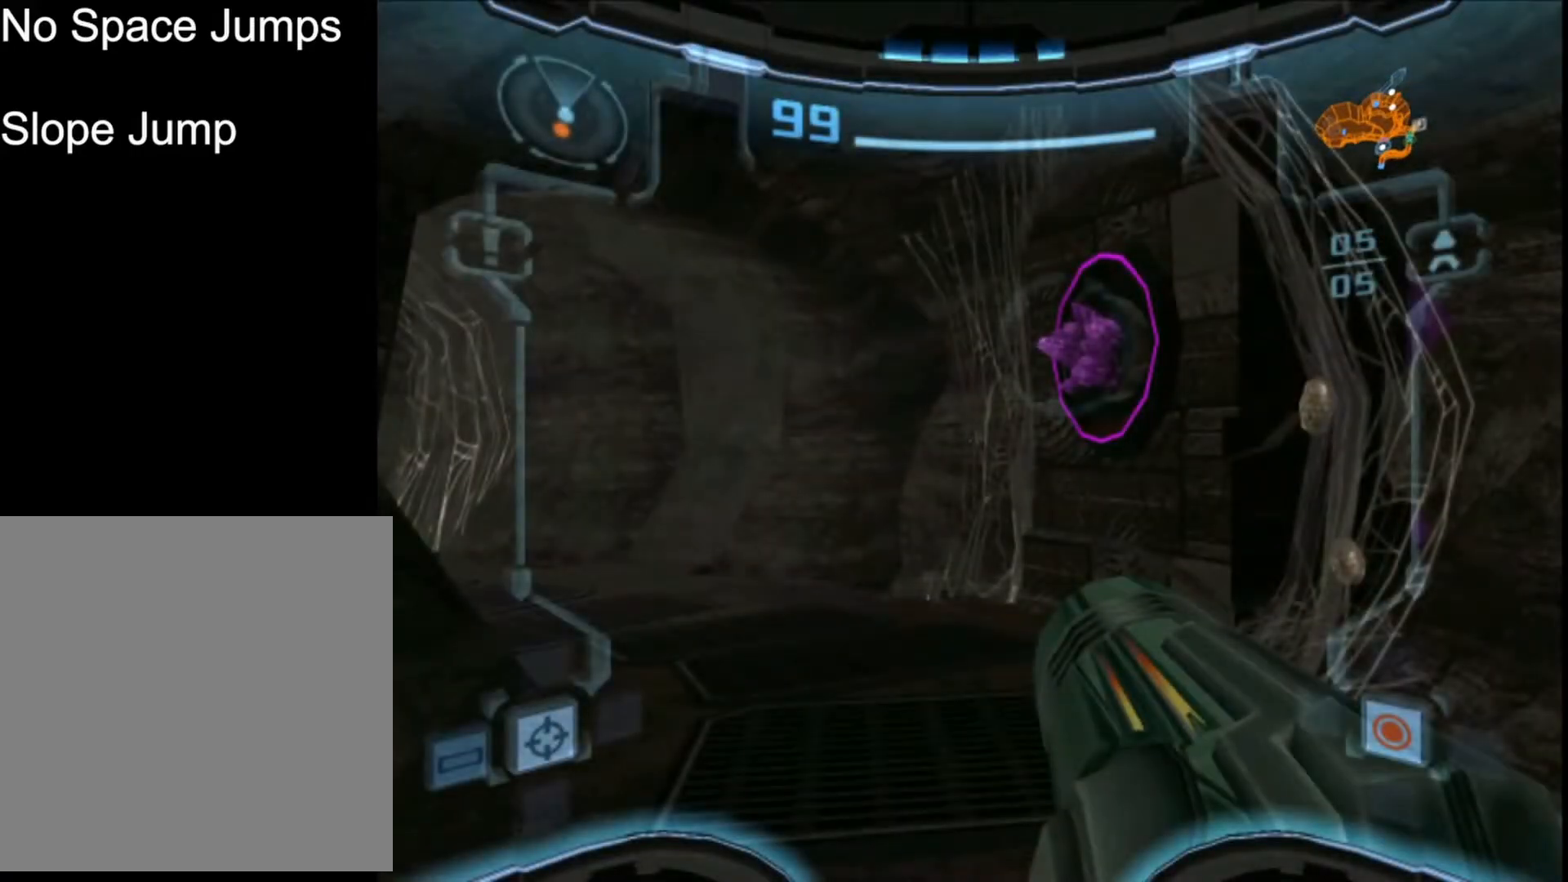
{"buttons": [], "left_stick": "up", "events": []}
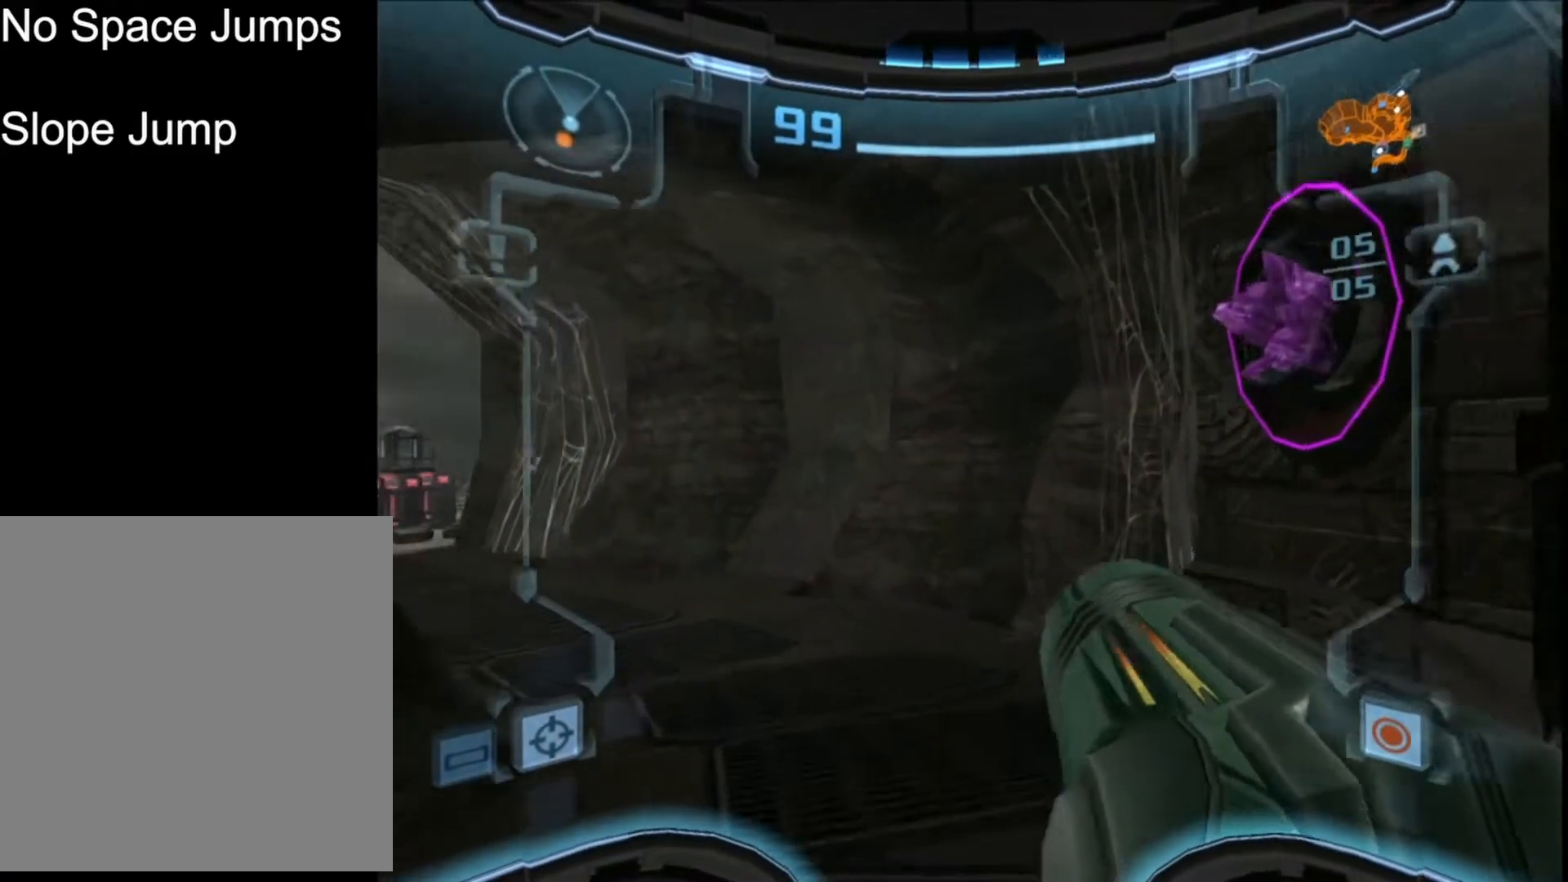
{"buttons": [], "left_stick": "up", "events": []}
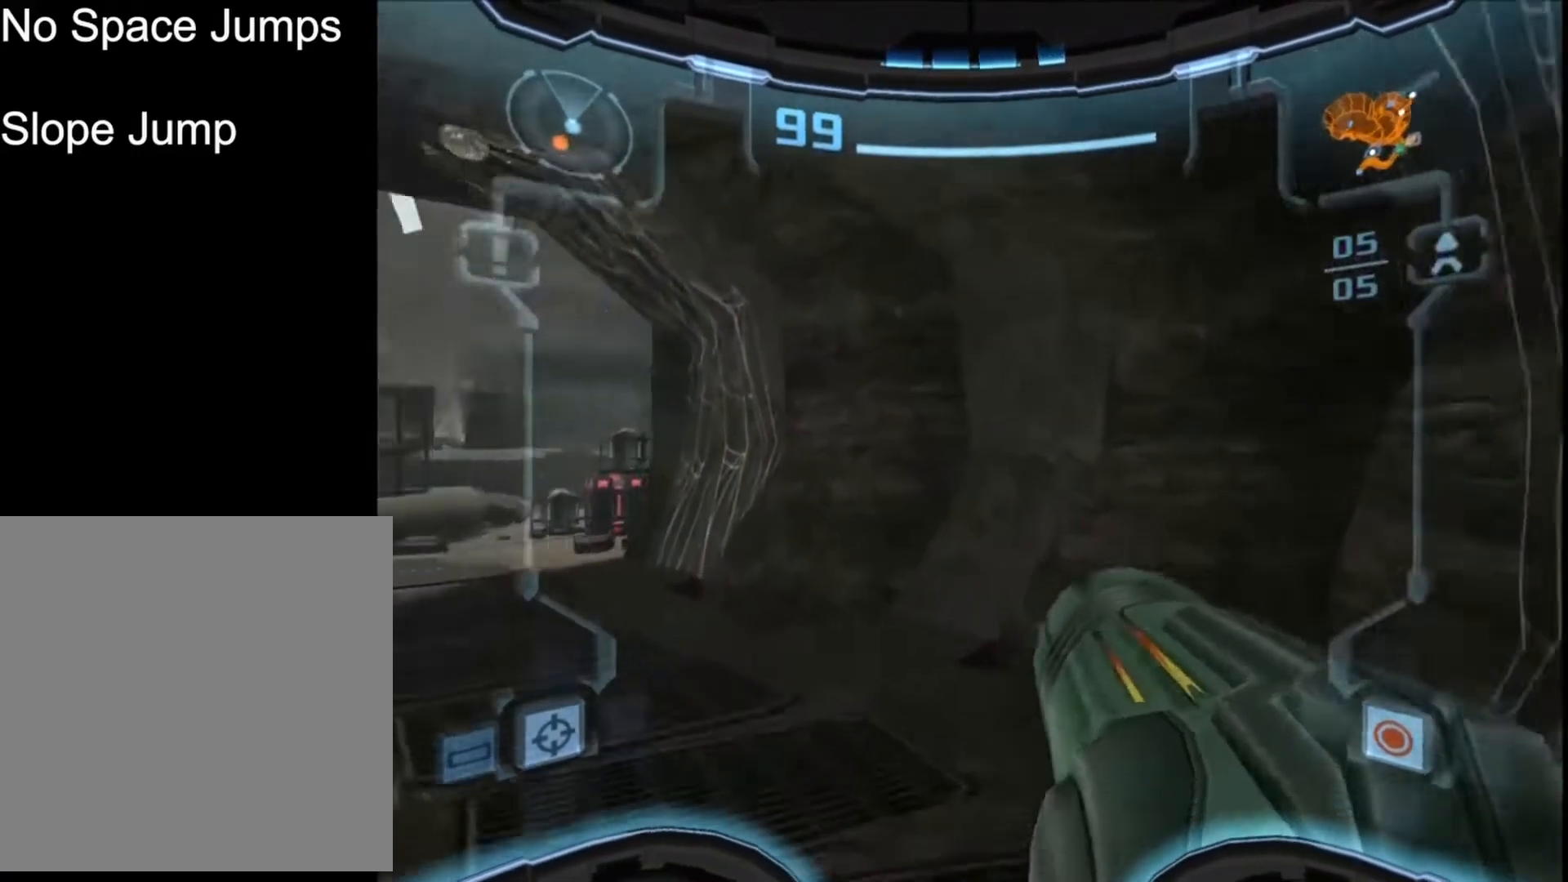
{"buttons": [], "left_stick": "up", "events": []}
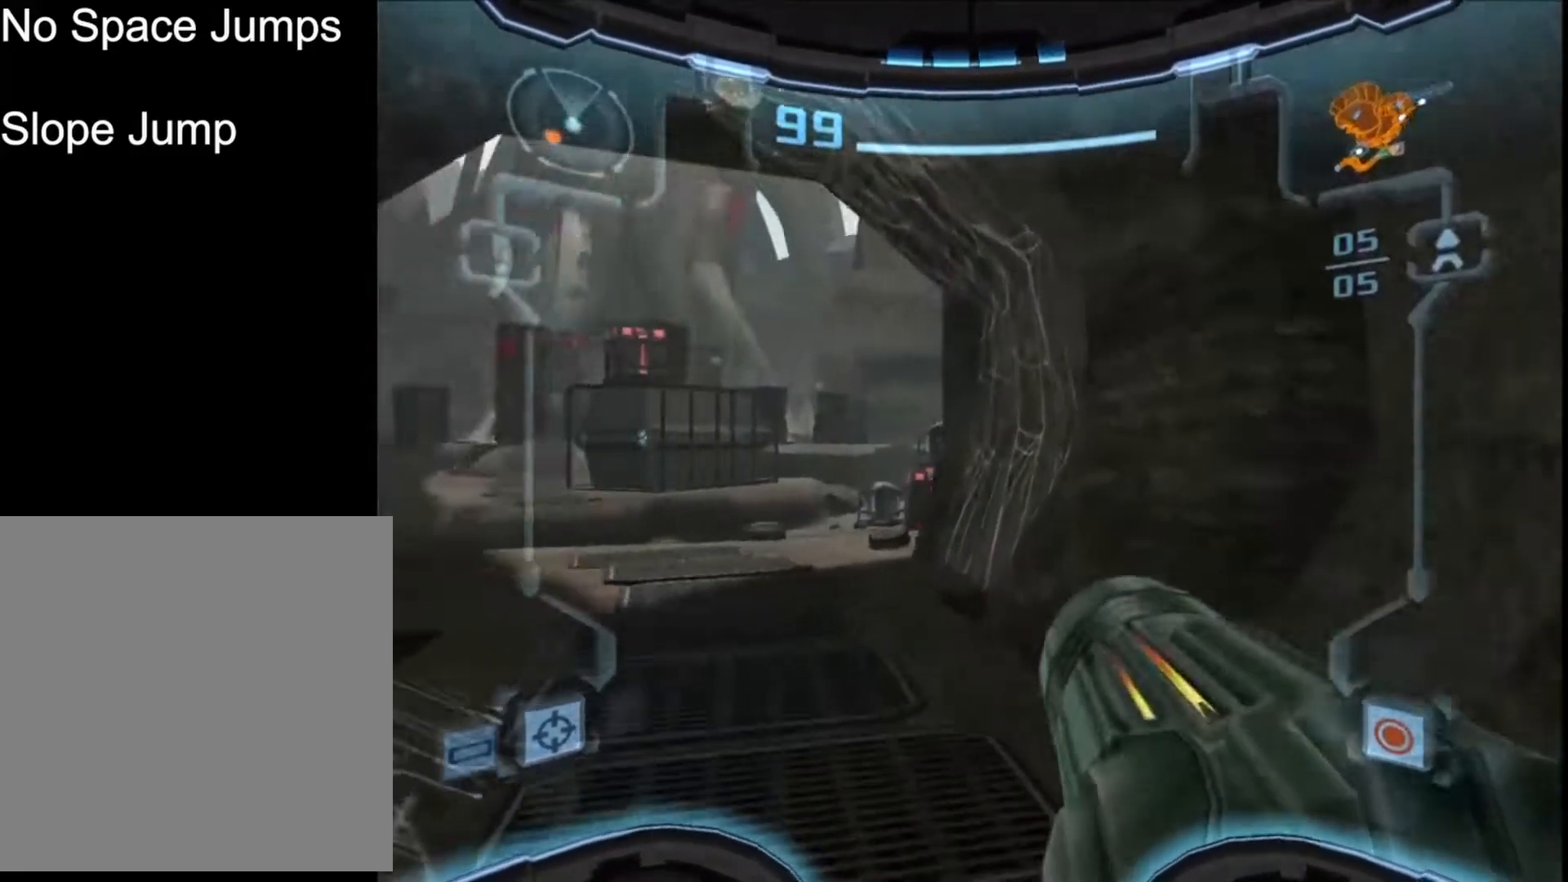
{"buttons": [], "left_stick": "up", "events": []}
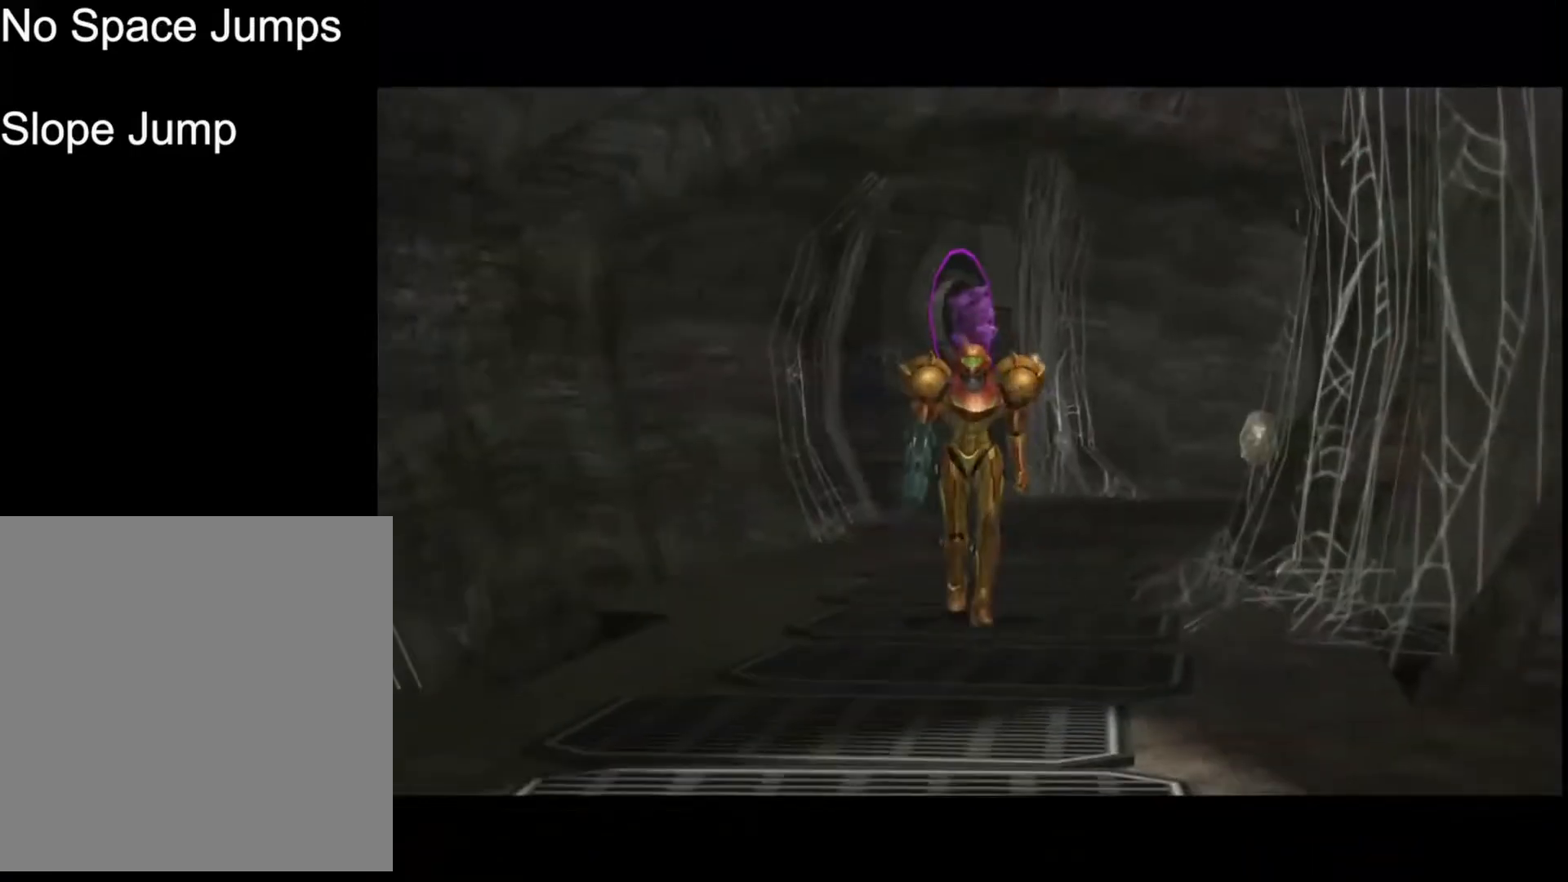
{"buttons": [], "left_stick": "center", "events": [[266, "START", "down"], [300, "left_stick", "center"], [400, "START", "up"]]}
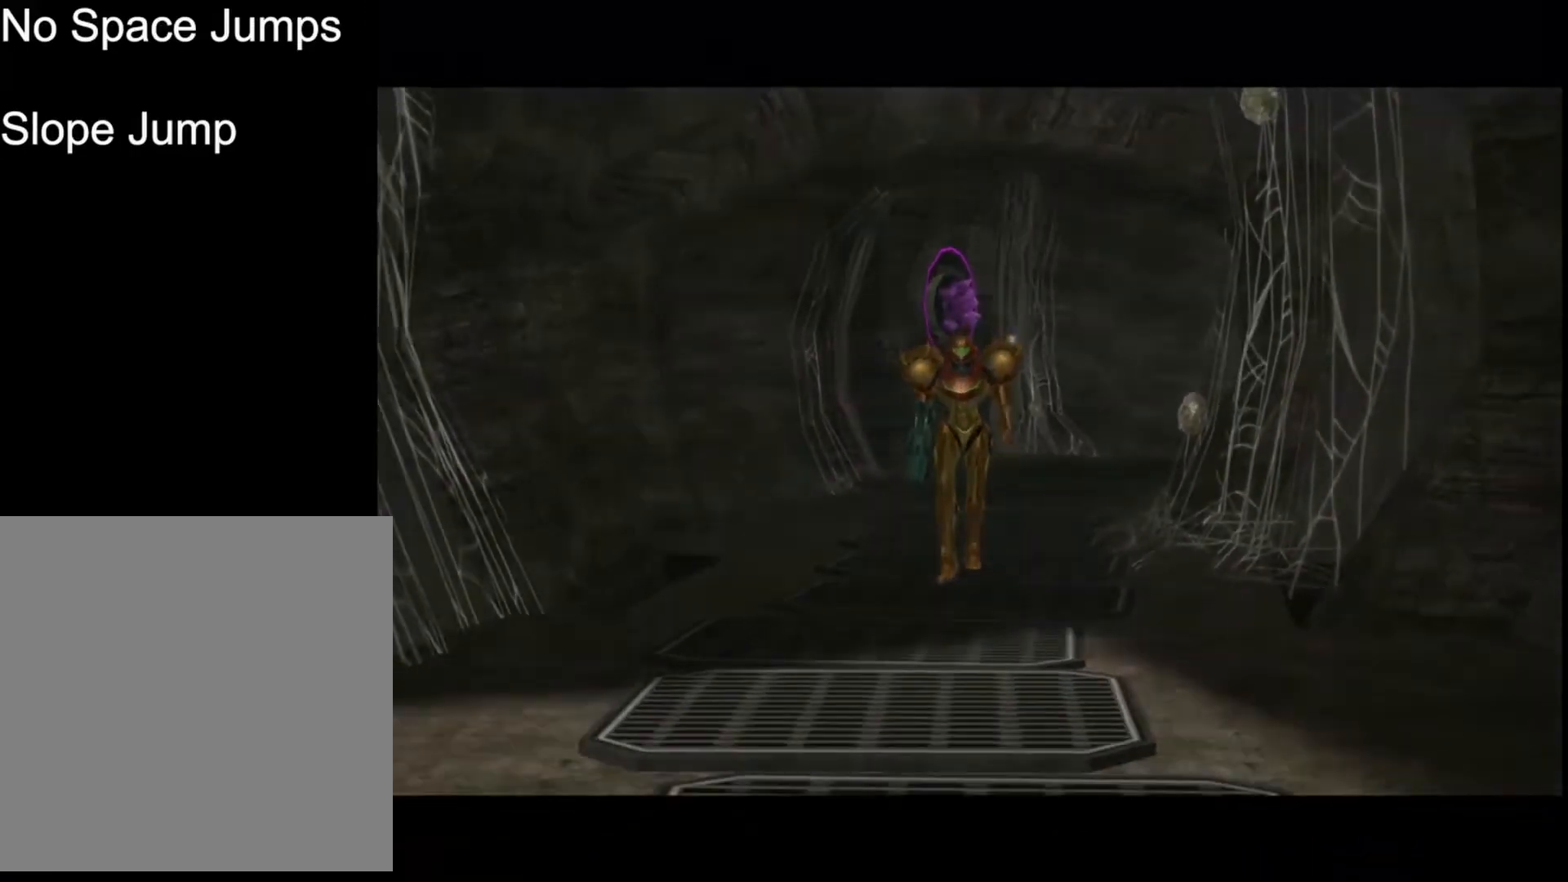
{"buttons": [], "left_stick": "center", "events": []}
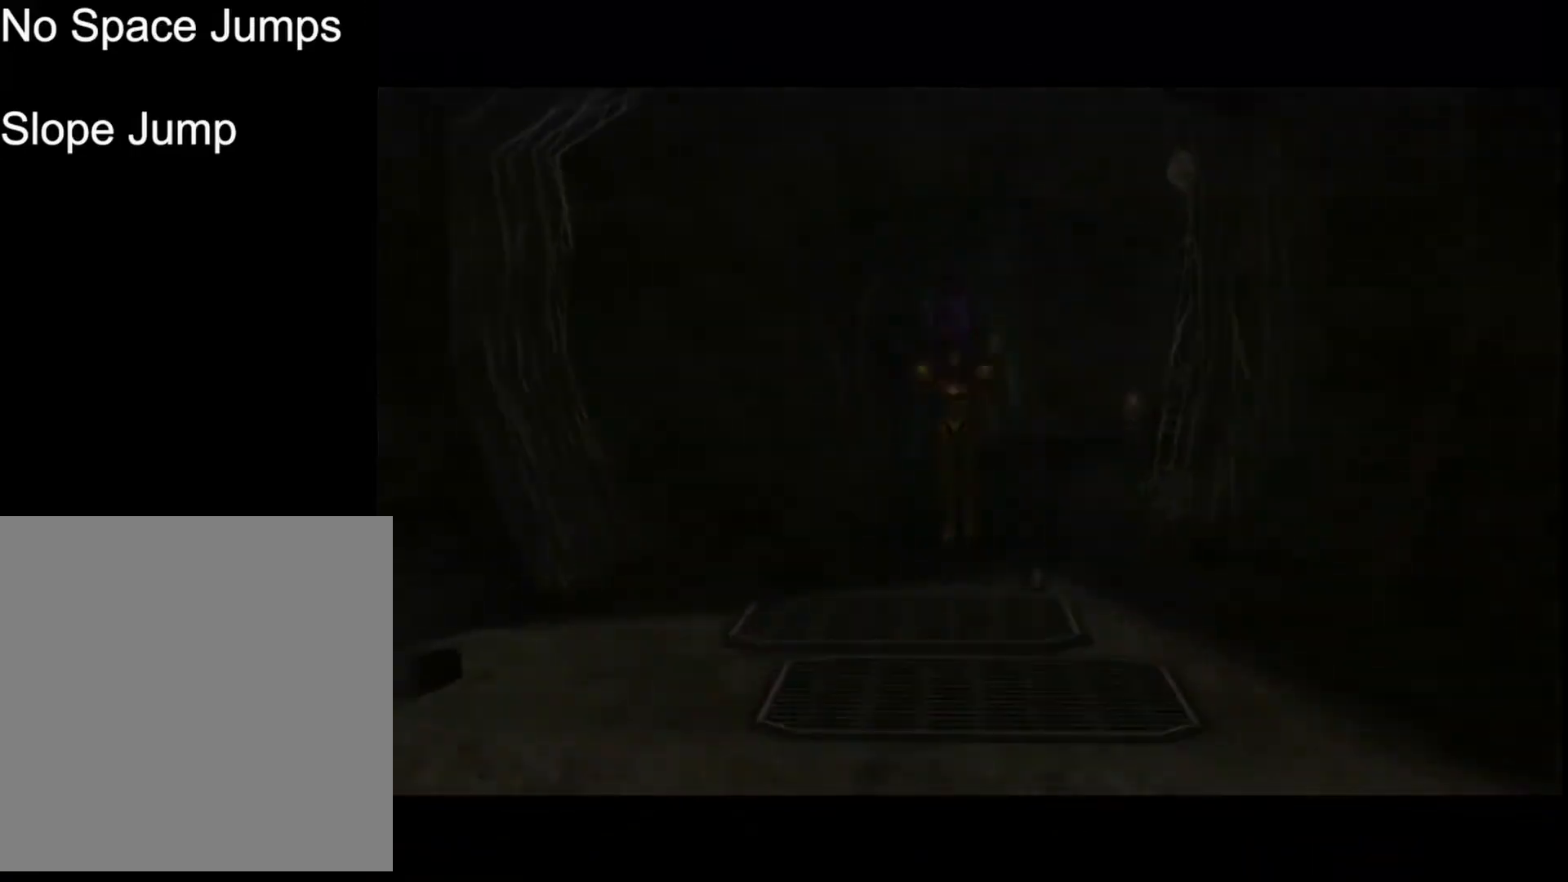
{"buttons": [], "left_stick": "up", "events": [[101, "left_stick", "up"]]}
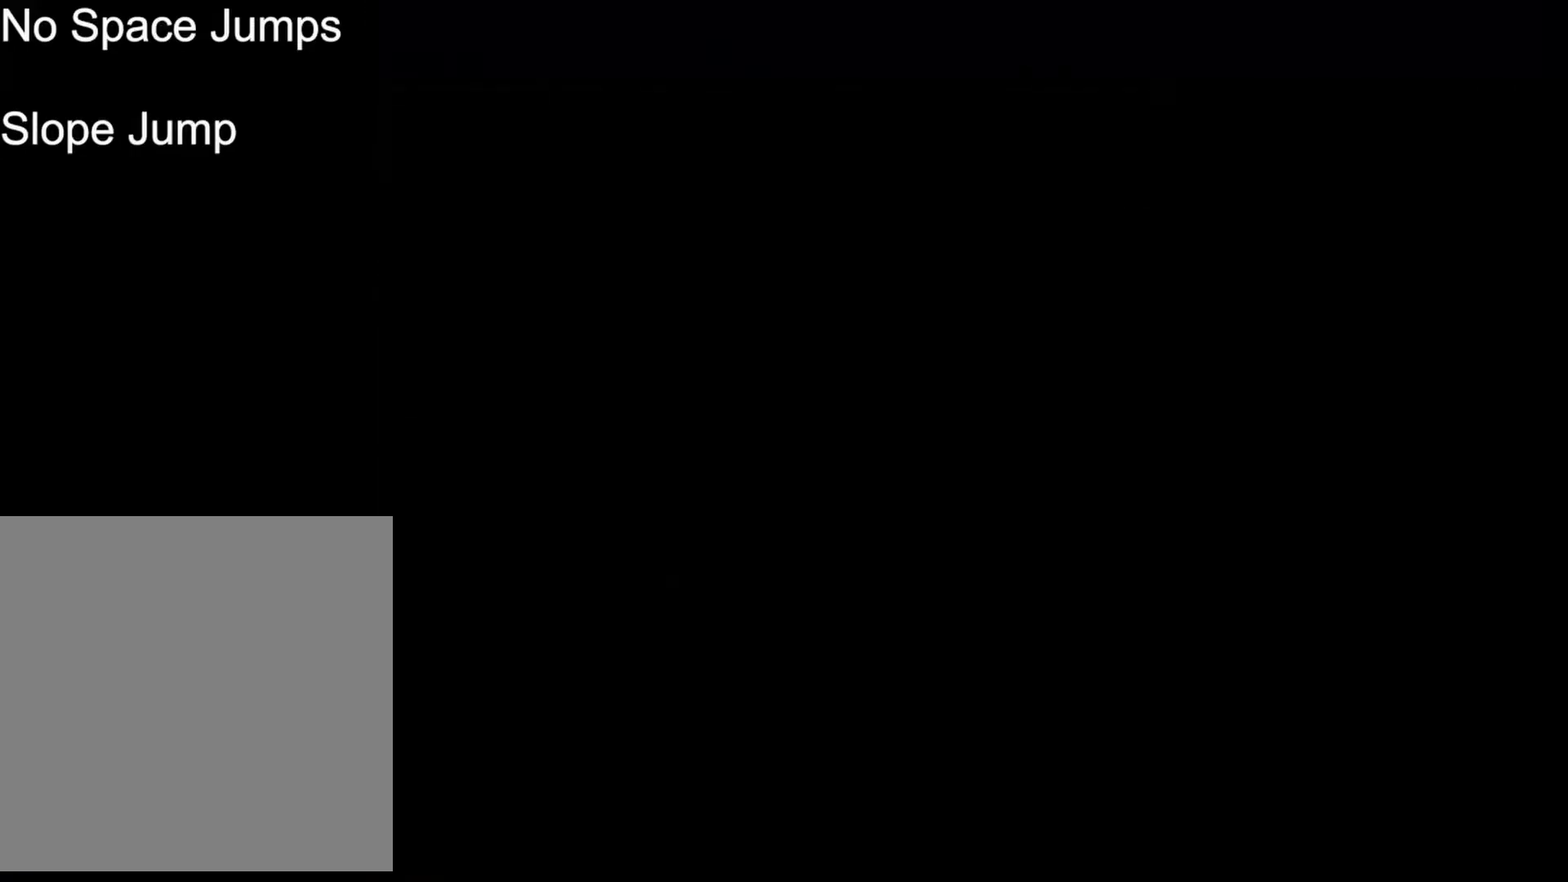
{"buttons": [], "left_stick": "up", "events": []}
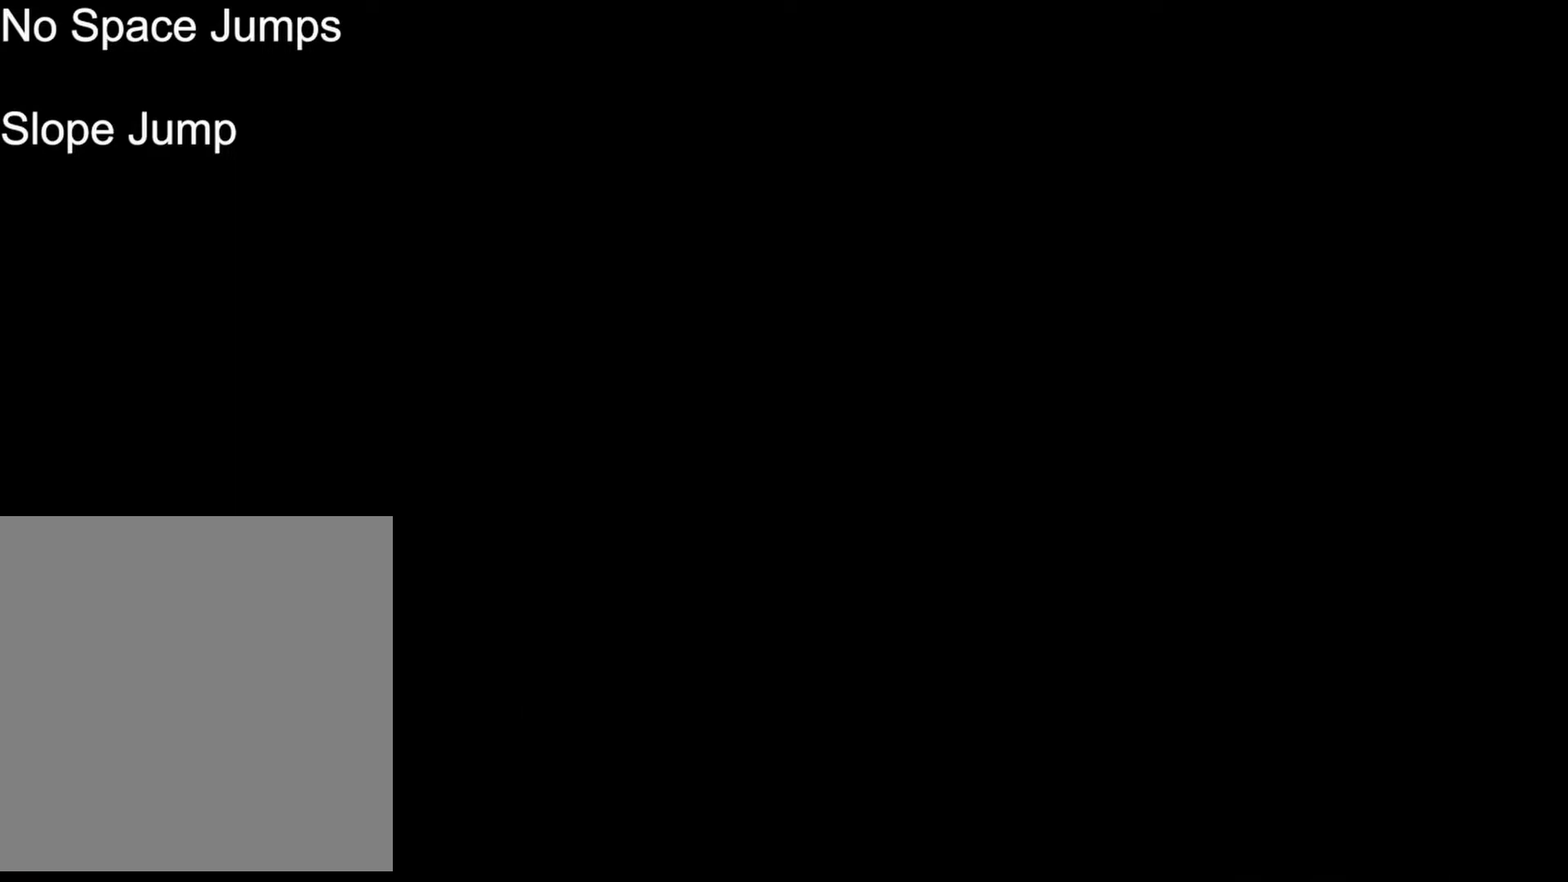
{"buttons": [], "left_stick": "up-left", "events": [[467, "left_stick", "up-left"]]}
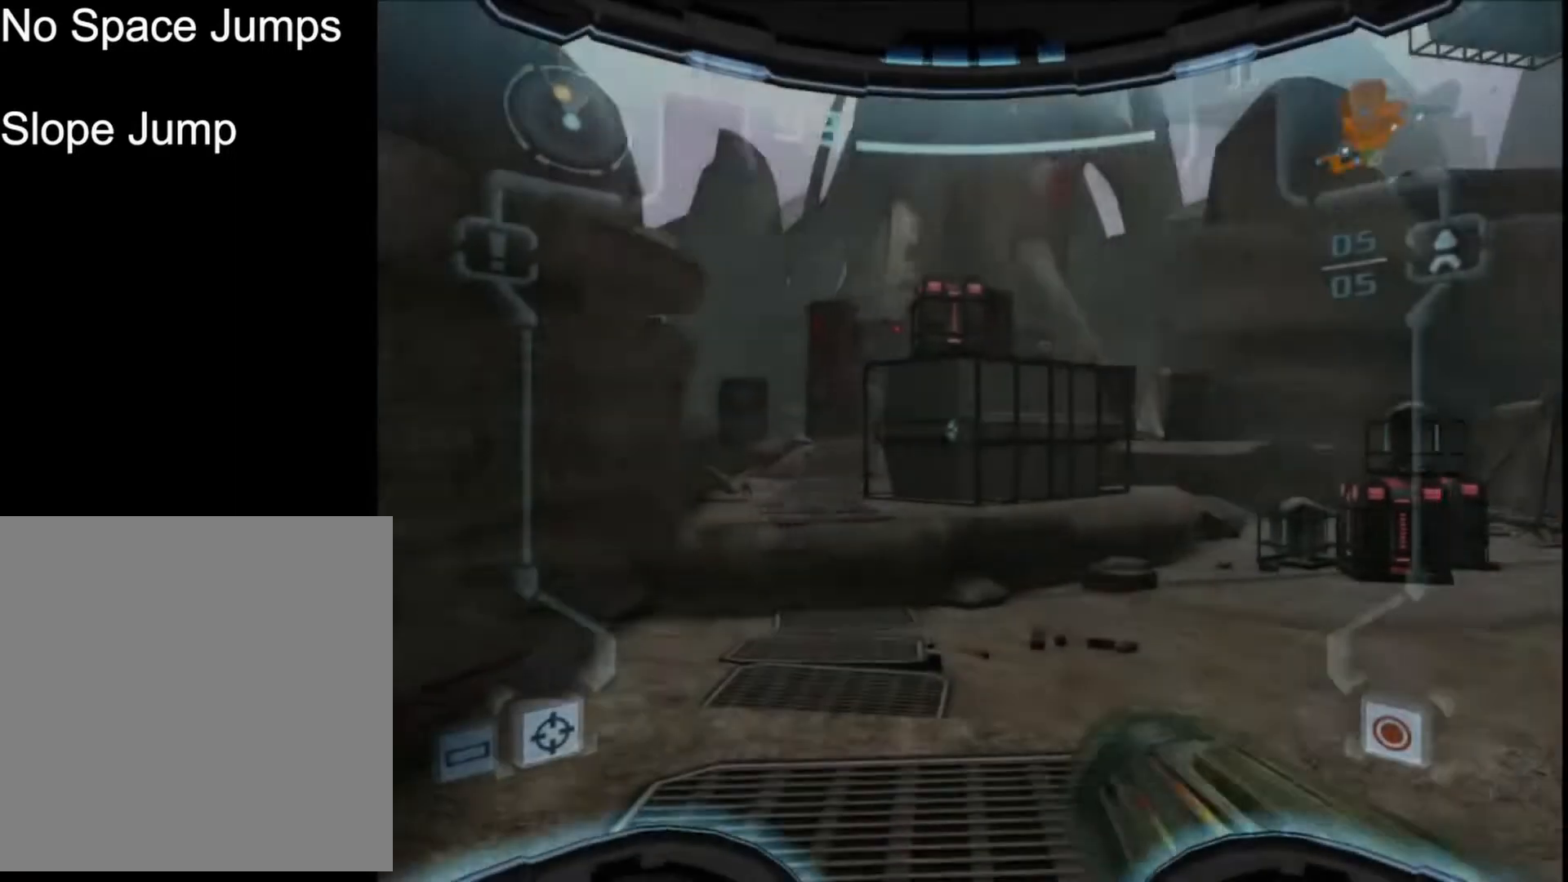
{"buttons": ["L1"], "left_stick": "up"}